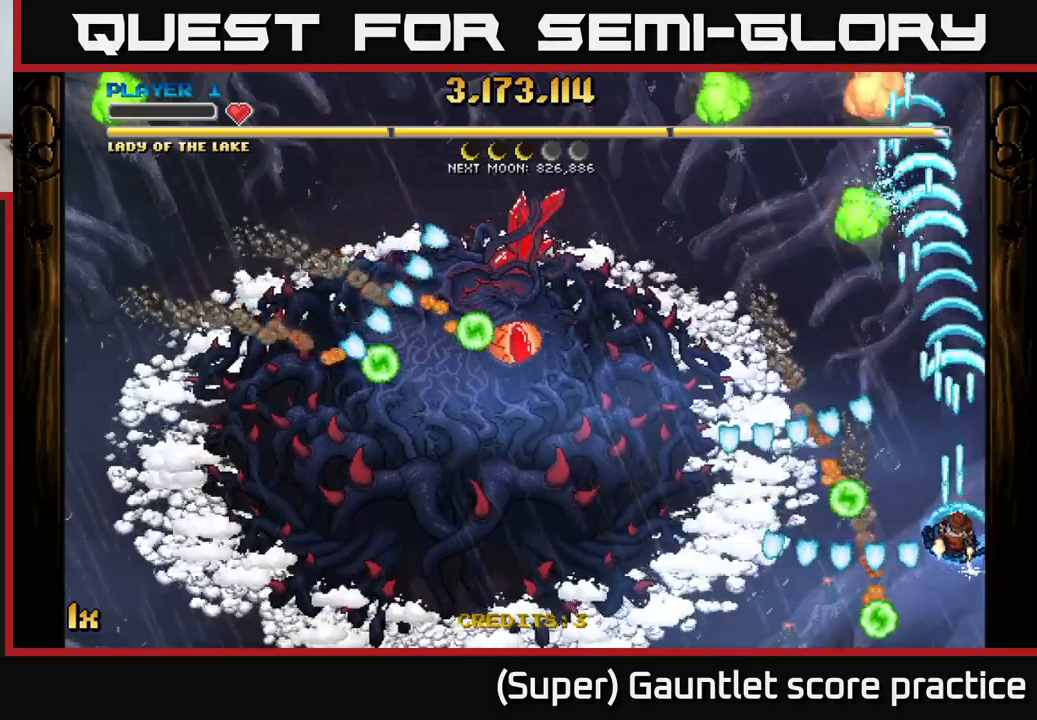
Gameplay with a controller (Xbox layout); each line is a JSON object with the inputs held at the frame after it. "events" lists button and stick changes between this image and that frame as [ms after this image, input, new state], when the widget could be followed in between. Not read: L3 right_stick.
{"buttons": ["A"], "left_stick": "up-left", "events": [[17, "left_stick", "up-left"], [167, "left_stick", "up"], [350, "left_stick", "up-left"]]}
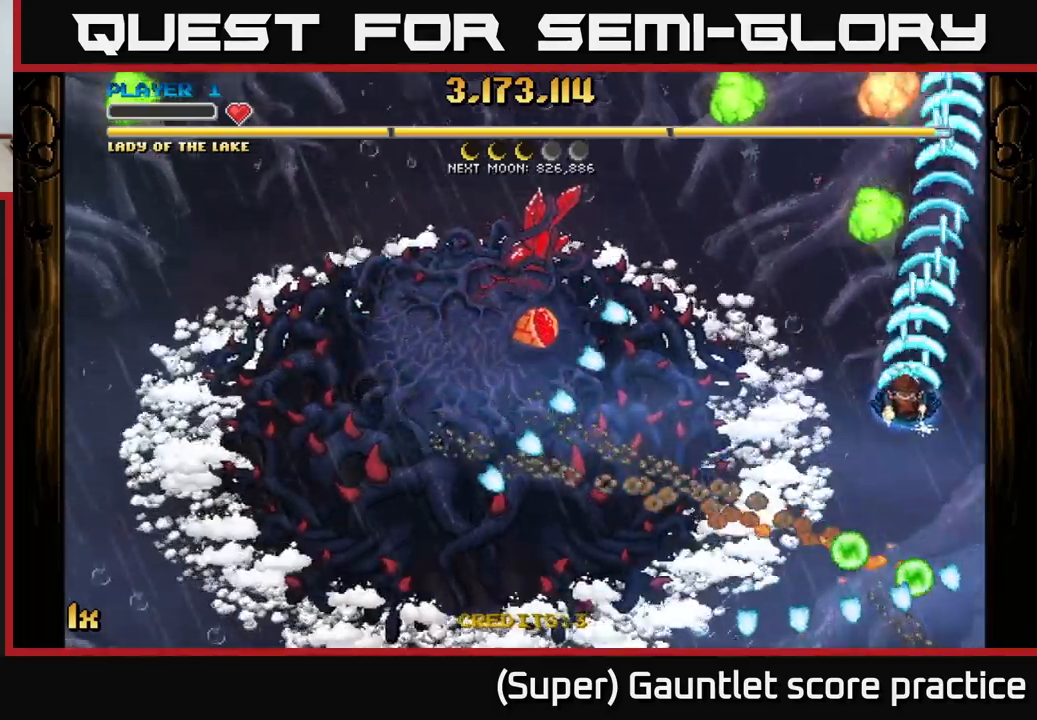
{"buttons": ["A"], "left_stick": "left", "events": [[84, "left_stick", "up"], [234, "left_stick", "up-left"], [417, "left_stick", "left"]]}
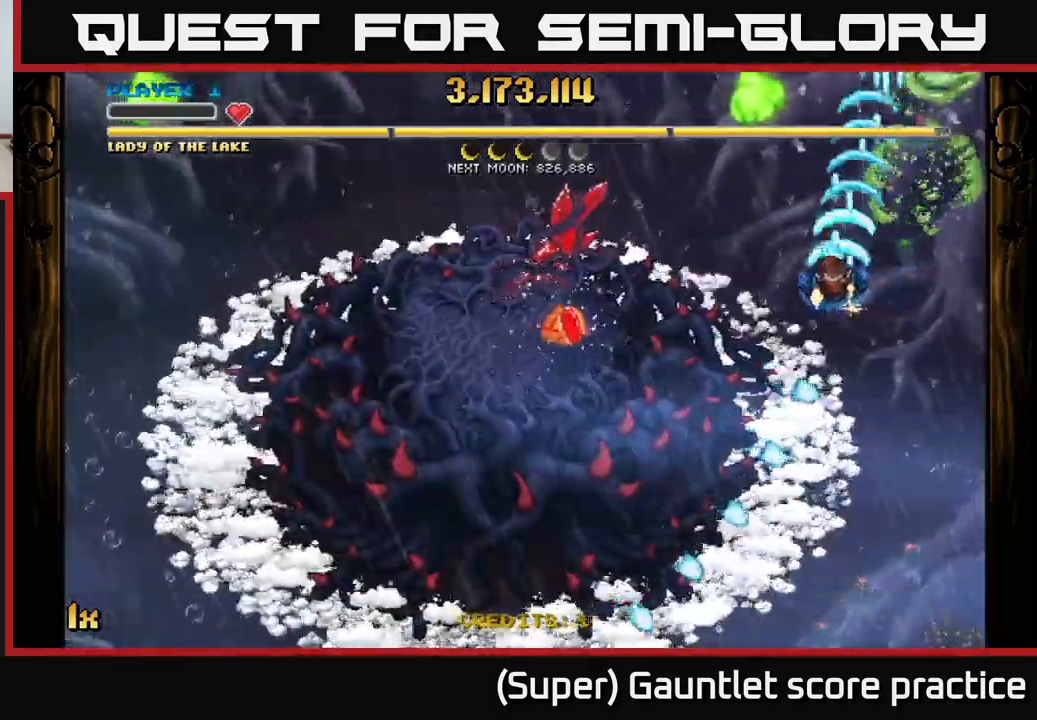
{"buttons": ["A"], "left_stick": "down", "events": [[100, "left_stick", "down-left"], [217, "left_stick", "down"]]}
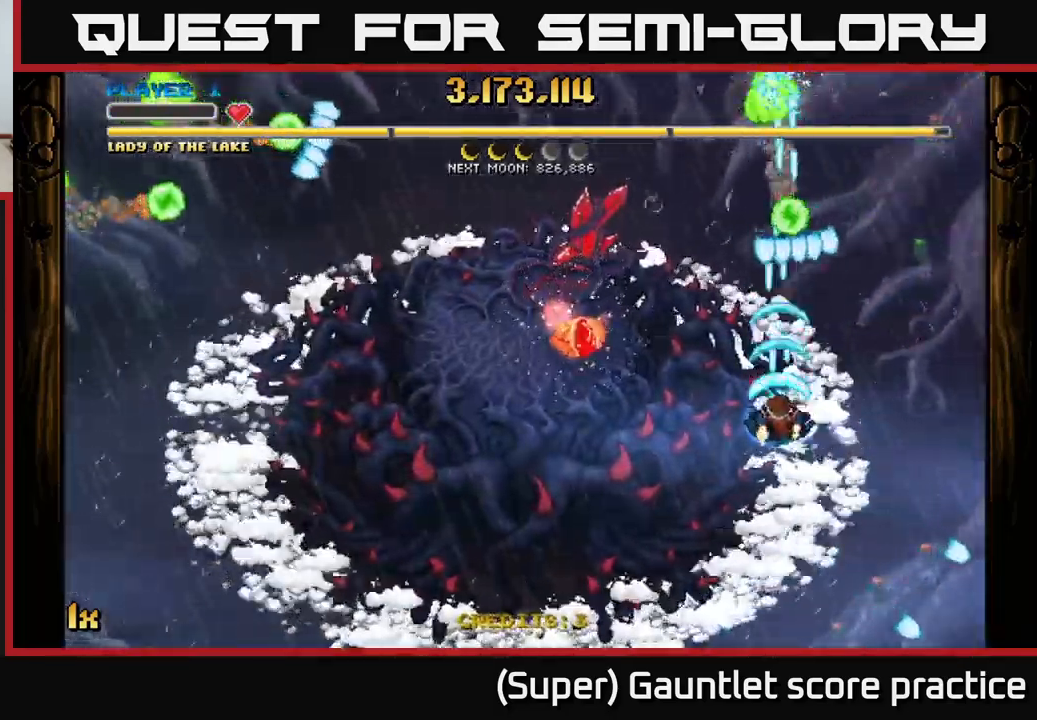
{"buttons": ["A"], "left_stick": "down-left", "events": [[217, "left_stick", "down-left"]]}
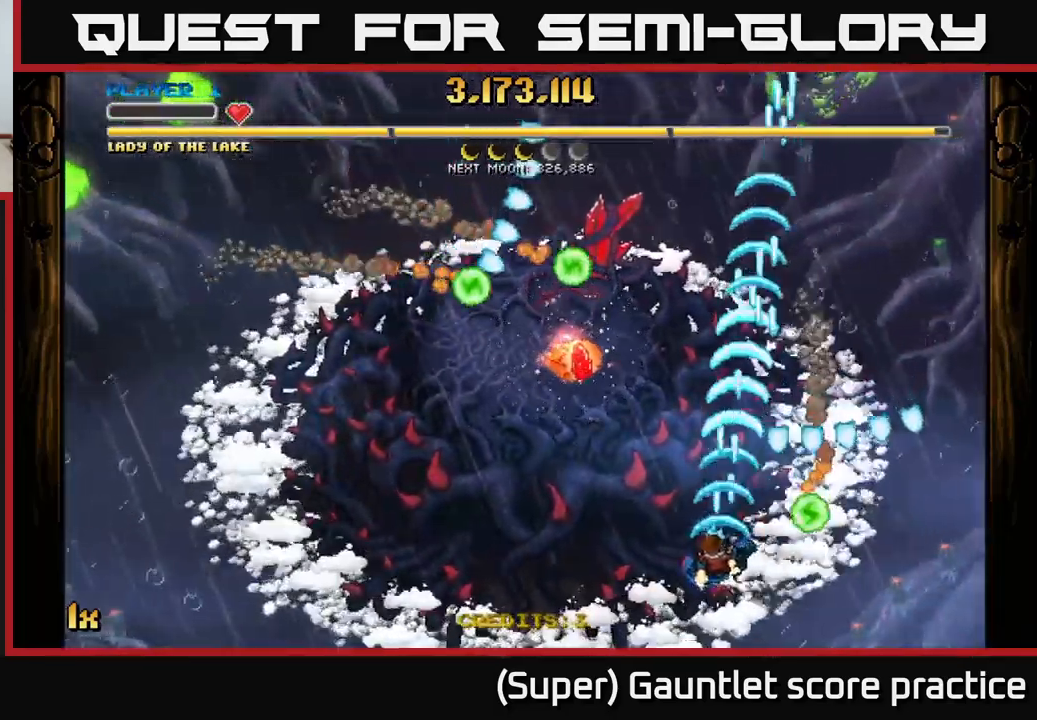
{"buttons": ["A"], "left_stick": "up-left", "events": [[450, "left_stick", "up-left"]]}
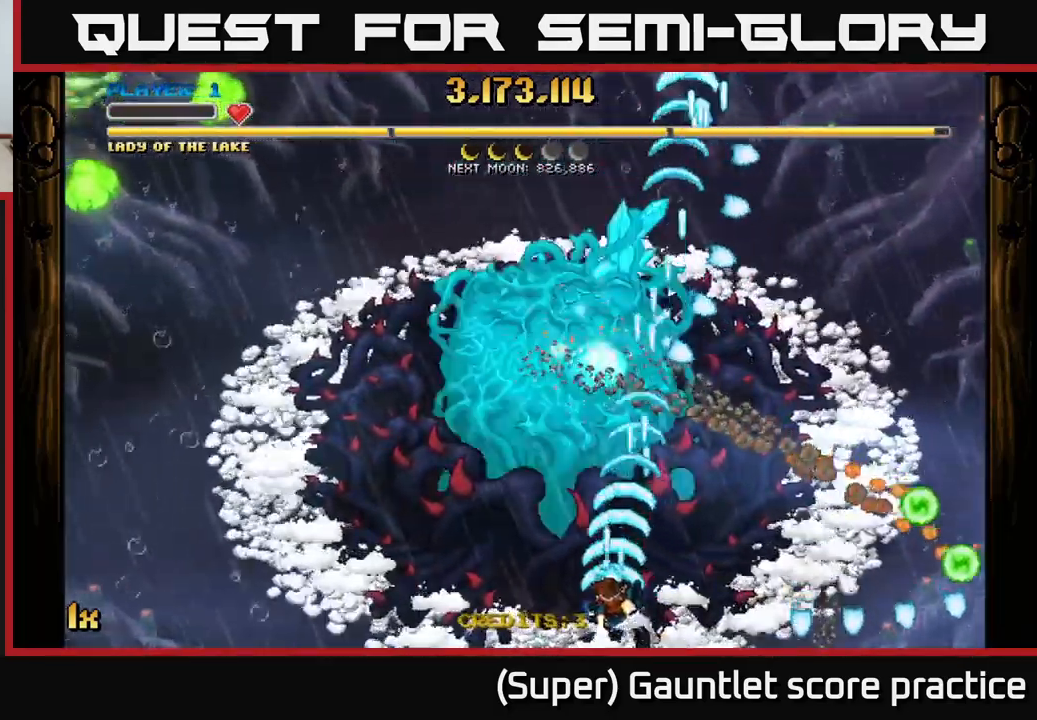
{"buttons": ["A"], "left_stick": "center", "events": [[17, "left_stick", "up"], [67, "X", "down"], [150, "X", "up"], [200, "left_stick", "center"], [267, "left_stick", "down"], [417, "left_stick", "center"]]}
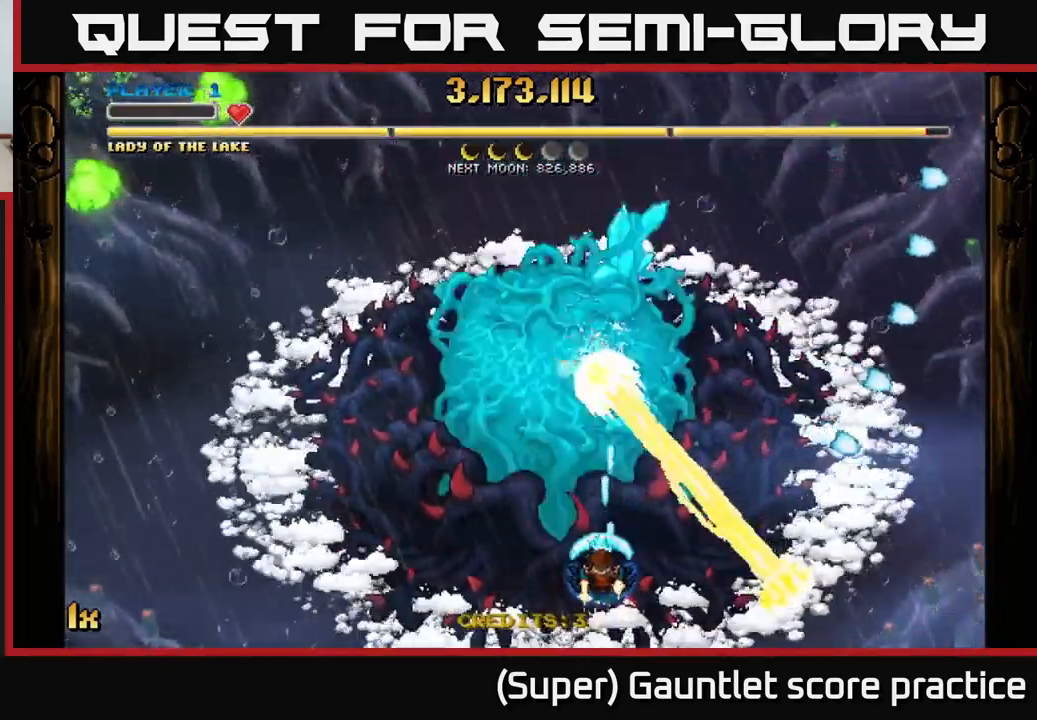
{"buttons": ["A"], "left_stick": "down-left", "events": [[34, "left_stick", "down-left"], [117, "left_stick", "up-left"], [150, "X", "down"], [267, "X", "up"], [350, "left_stick", "center"], [484, "left_stick", "down-left"]]}
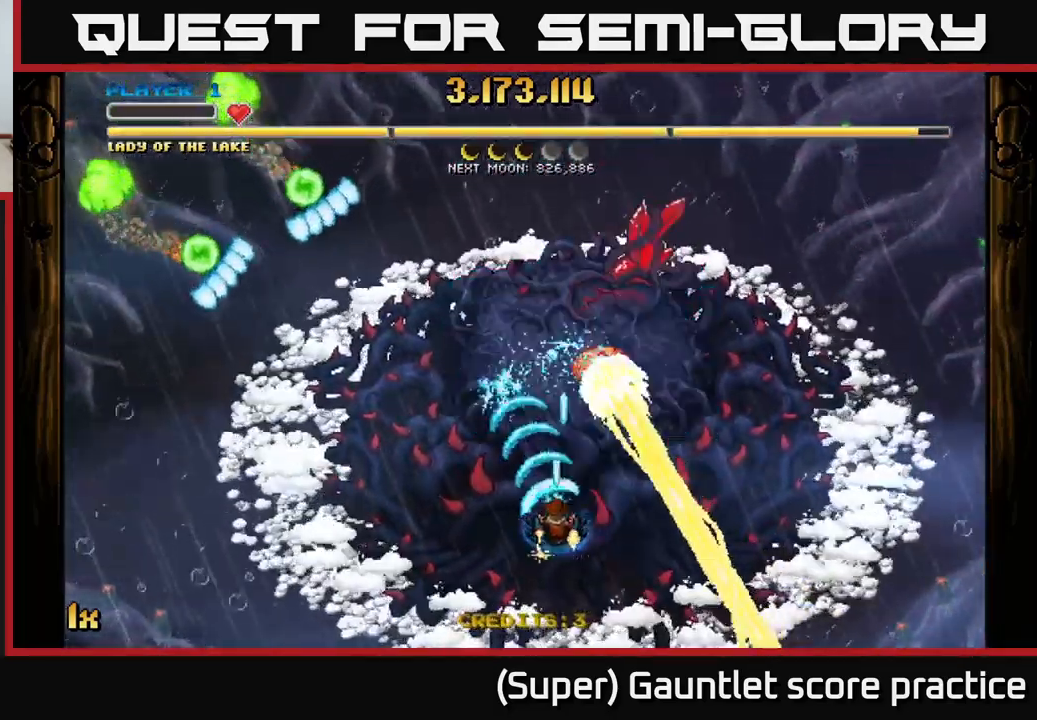
{"buttons": ["A"], "left_stick": "down-left", "events": [[134, "left_stick", "center"], [300, "left_stick", "down-left"]]}
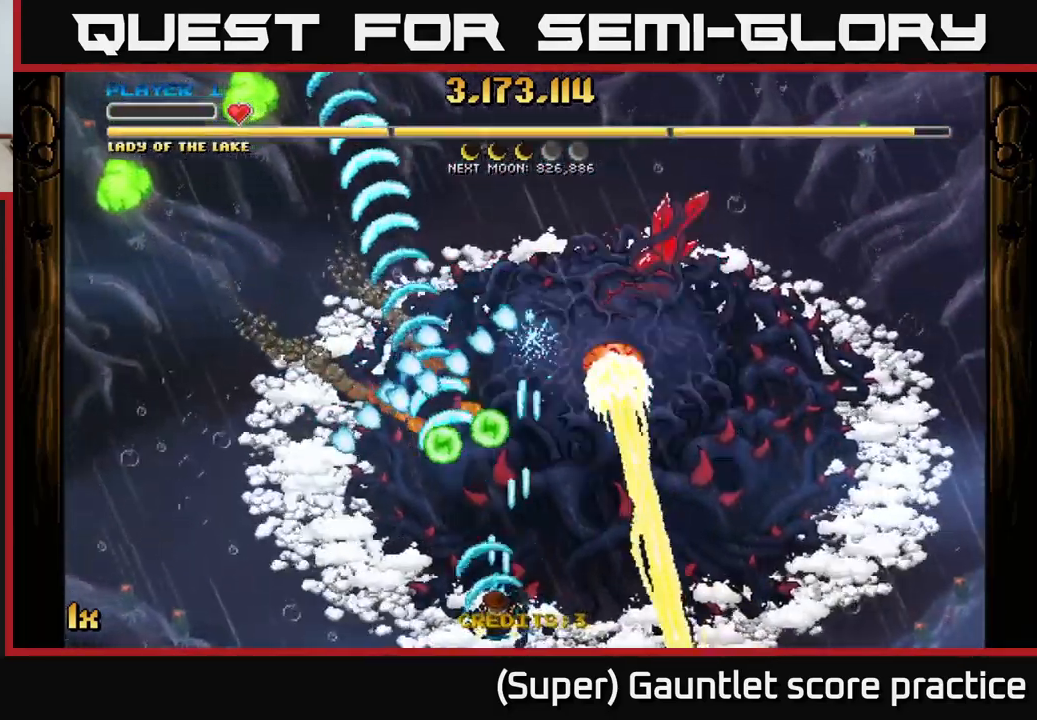
{"buttons": ["A"], "left_stick": "left", "events": [[134, "left_stick", "left"]]}
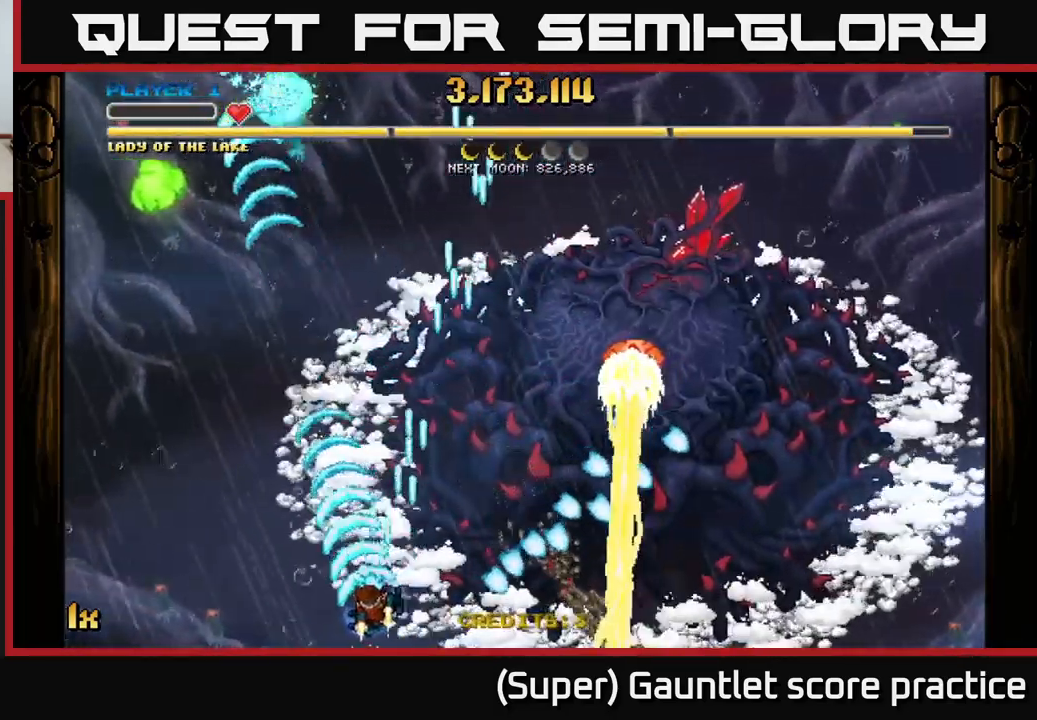
{"buttons": ["A", "X"], "left_stick": "up", "events": [[117, "left_stick", "up-left"], [317, "left_stick", "up"], [484, "X", "down"]]}
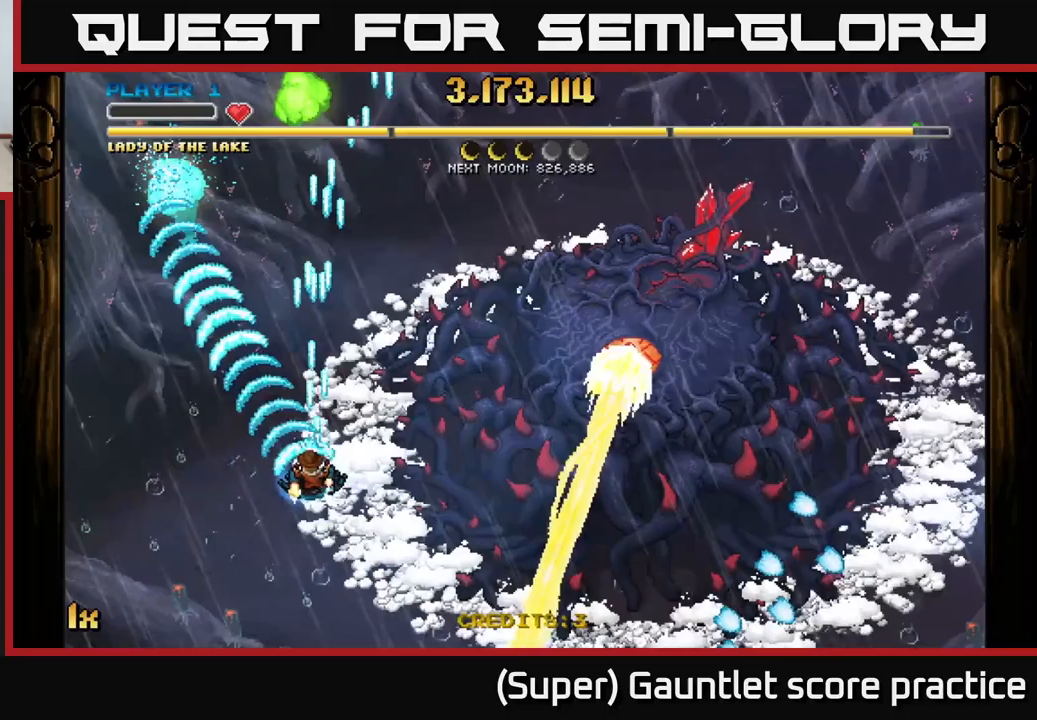
{"buttons": ["A"], "left_stick": "down-left", "events": [[150, "X", "up"], [283, "left_stick", "down"], [383, "left_stick", "down-left"]]}
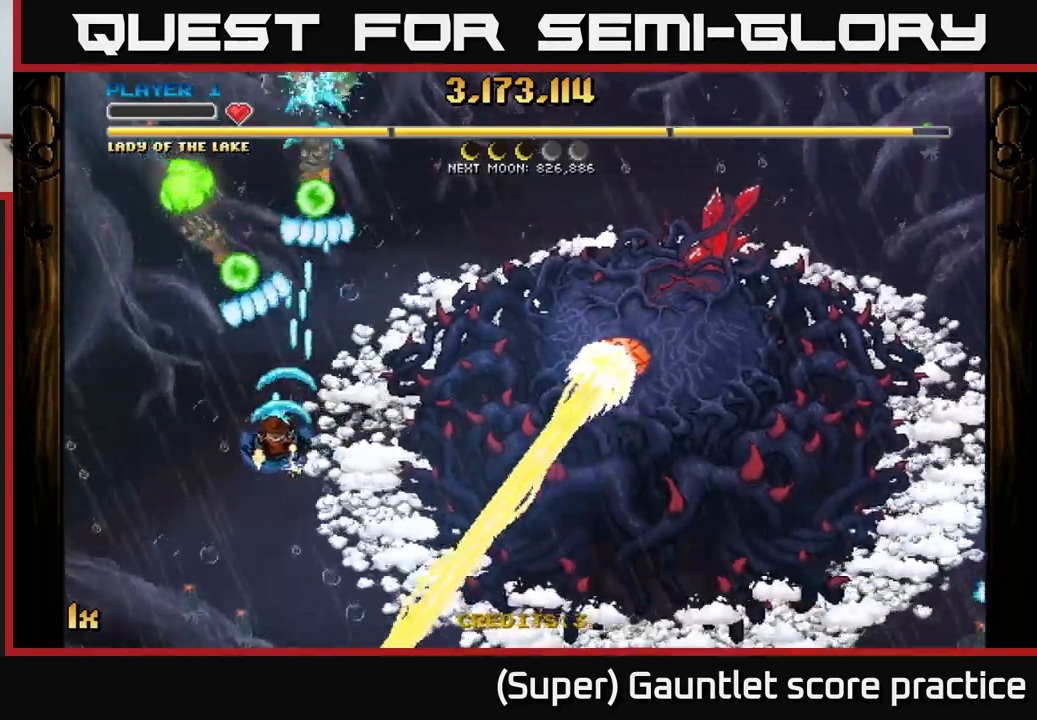
{"buttons": ["A"], "left_stick": "right", "events": [[17, "left_stick", "left"], [167, "left_stick", "up-left"], [450, "left_stick", "up-right"], [500, "left_stick", "right"]]}
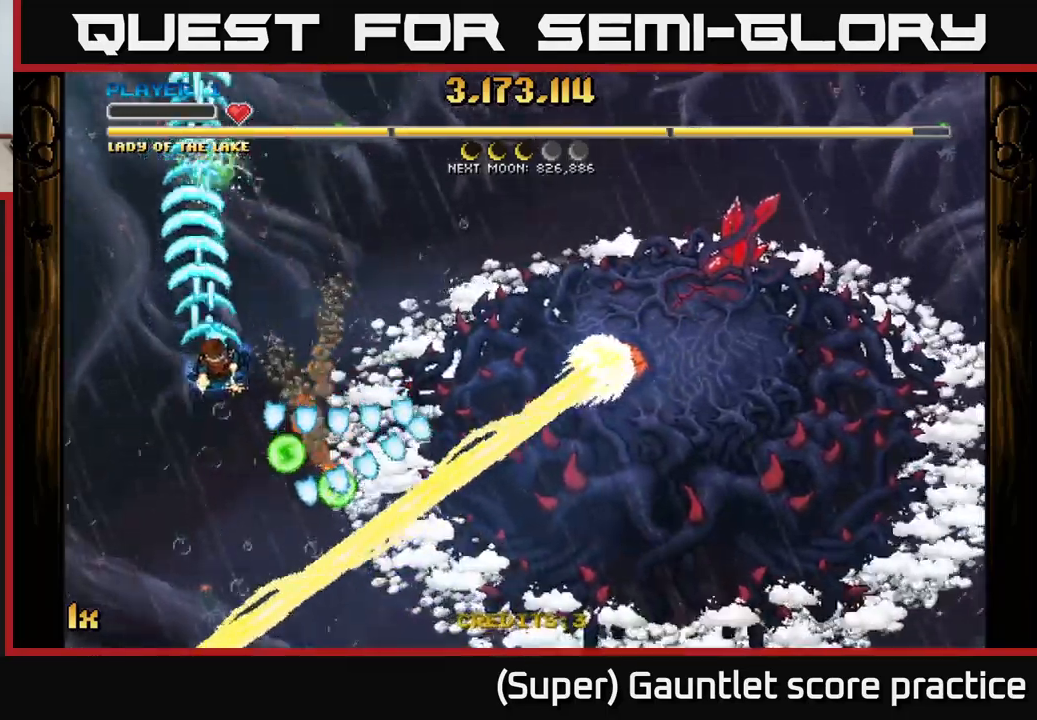
{"buttons": ["A"], "left_stick": "center", "events": [[17, "X", "down"], [150, "X", "up"], [250, "left_stick", "up-right"], [367, "left_stick", "center"]]}
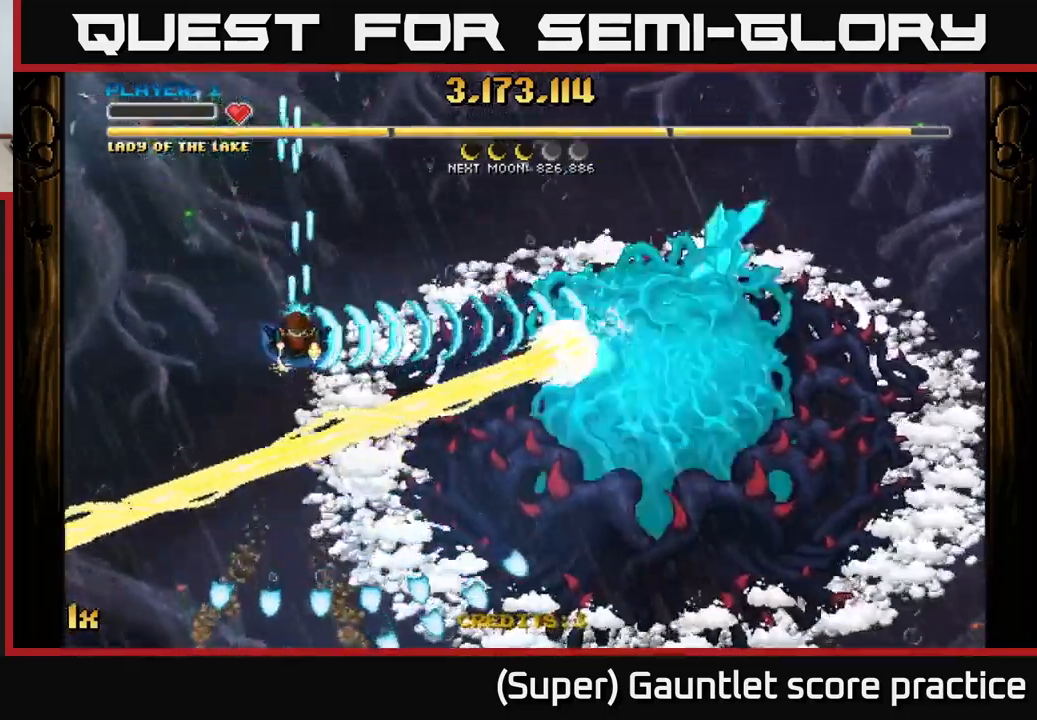
{"buttons": ["A"], "left_stick": "down-right", "events": [[83, "left_stick", "up-left"], [350, "left_stick", "center"], [450, "left_stick", "down-right"]]}
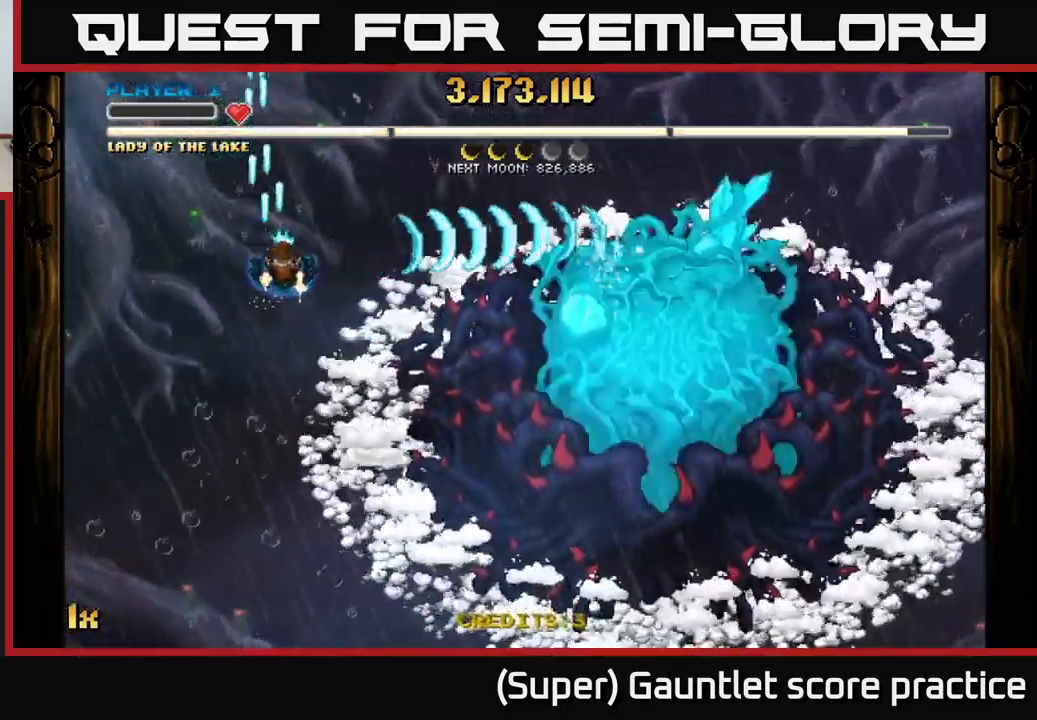
{"buttons": ["A"], "left_stick": "right", "events": [[450, "left_stick", "right"]]}
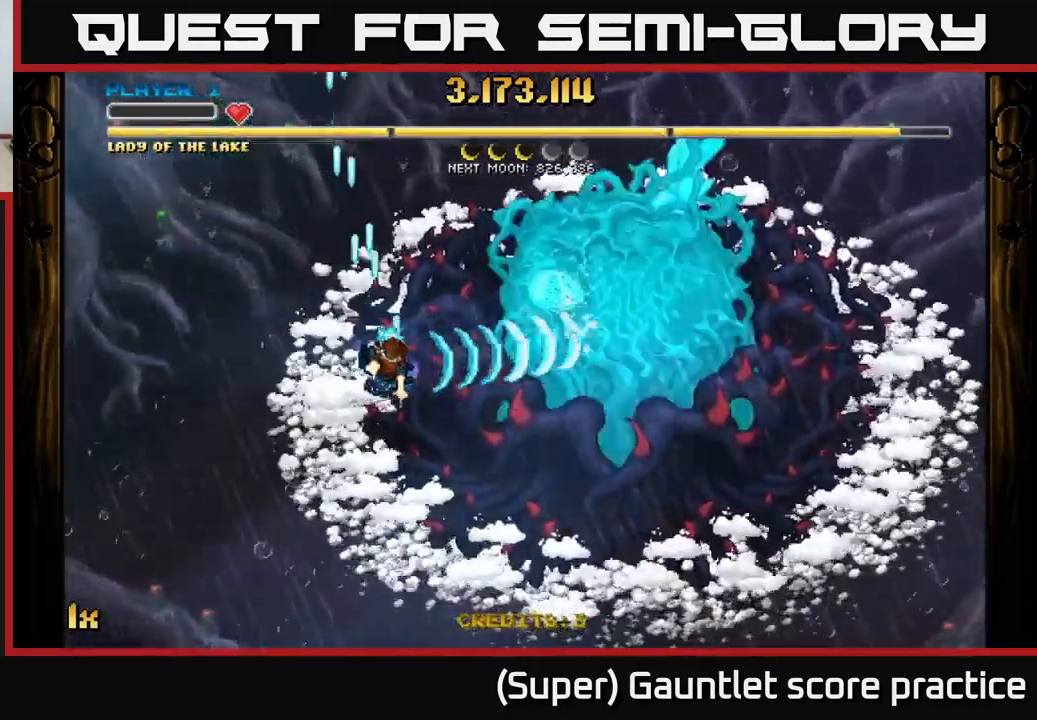
{"buttons": ["A"], "left_stick": "down-right", "events": [[17, "left_stick", "up-right"], [50, "X", "down"], [133, "X", "up"], [183, "left_stick", "down-right"]]}
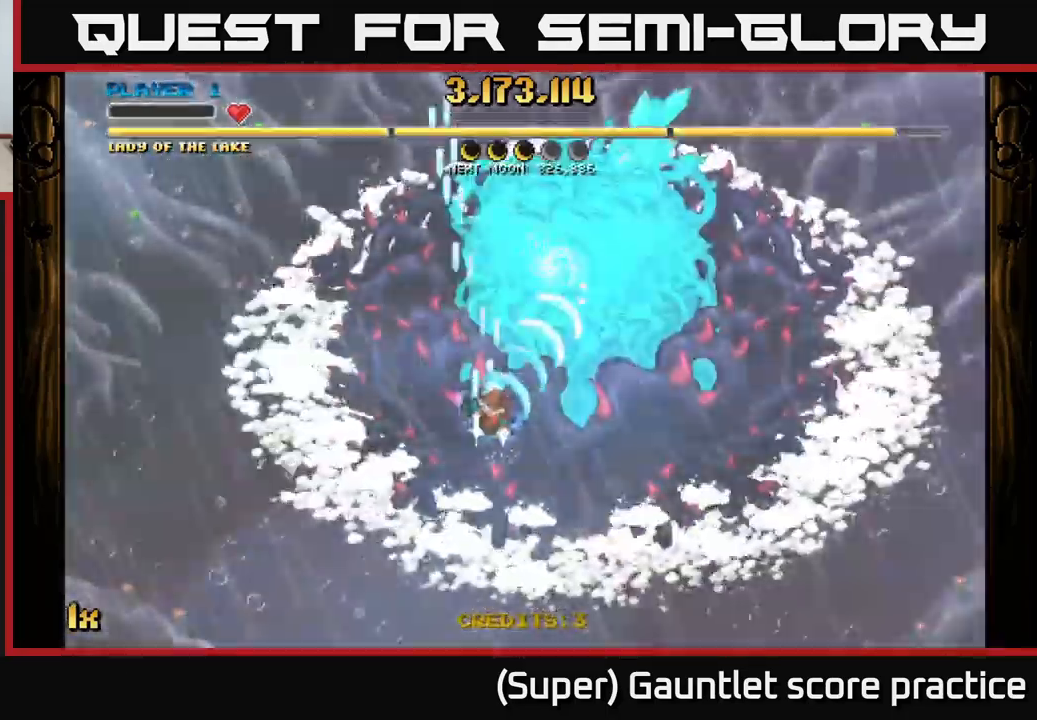
{"buttons": ["A"], "left_stick": "down", "events": [[167, "left_stick", "up-right"], [183, "X", "down"], [250, "left_stick", "up"], [333, "X", "up"], [417, "left_stick", "down"]]}
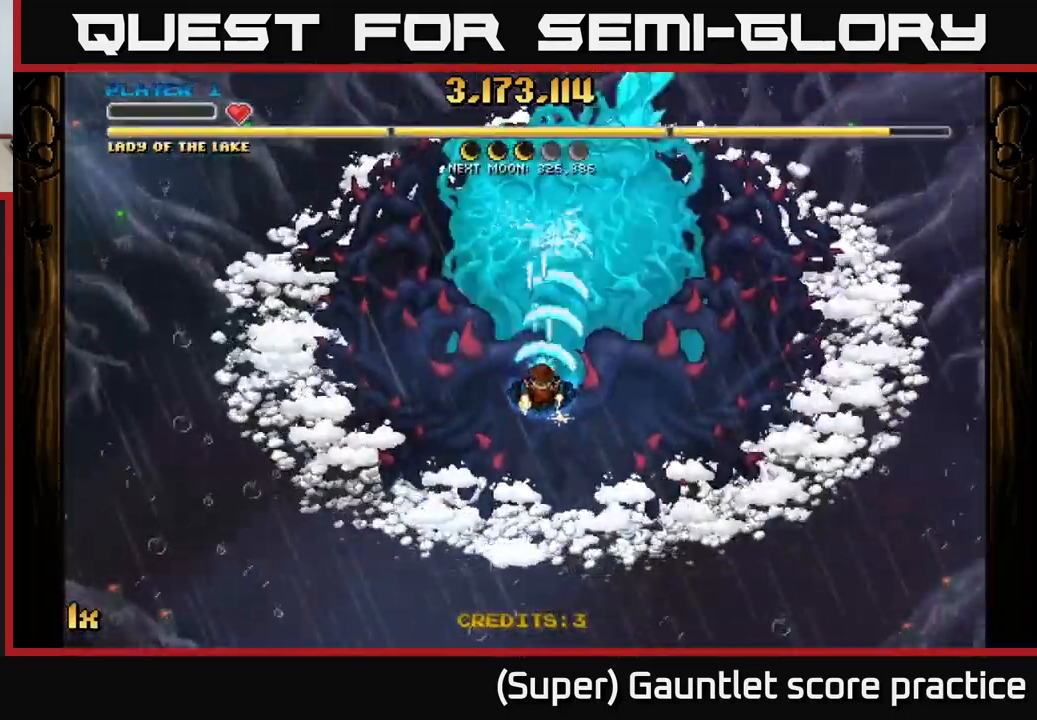
{"buttons": ["A"], "left_stick": "up", "events": [[267, "left_stick", "up"], [317, "X", "down"], [467, "X", "up"]]}
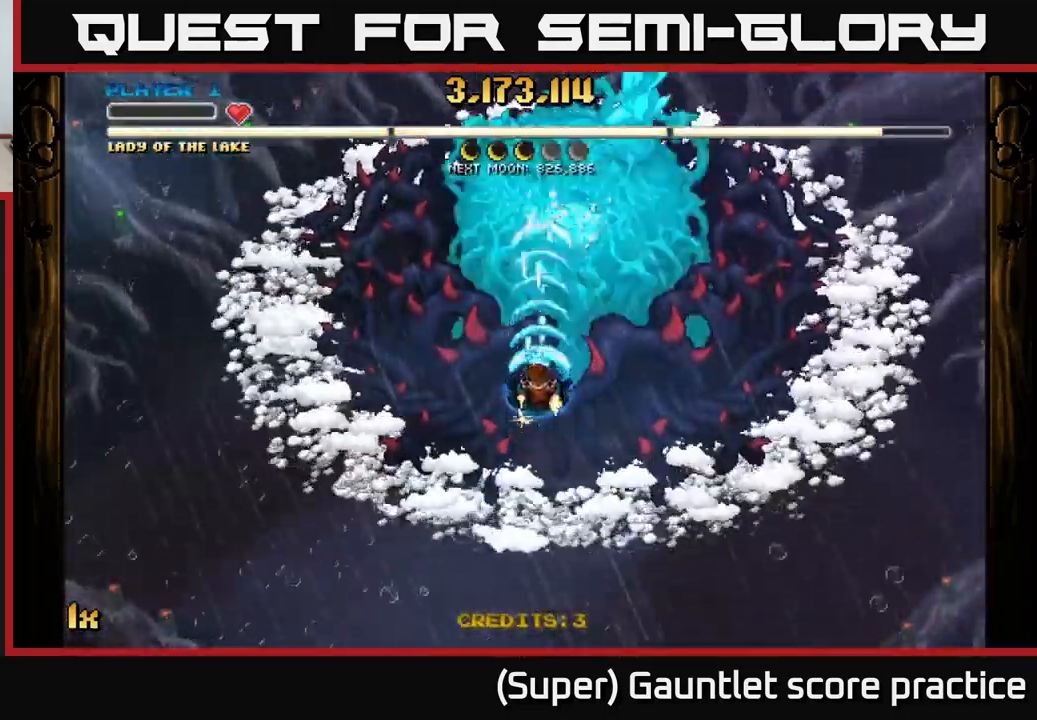
{"buttons": ["A"], "left_stick": "down", "events": [[50, "left_stick", "down"], [333, "left_stick", "down-right"], [450, "left_stick", "down"]]}
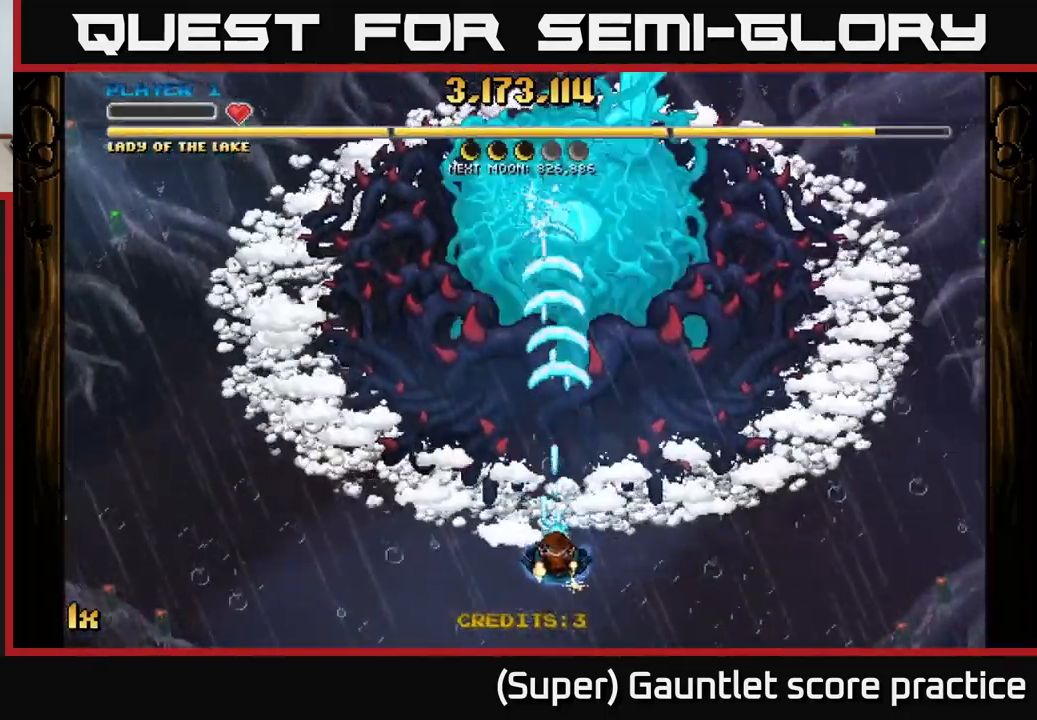
{"buttons": ["A"], "left_stick": "center", "events": [[150, "left_stick", "center"]]}
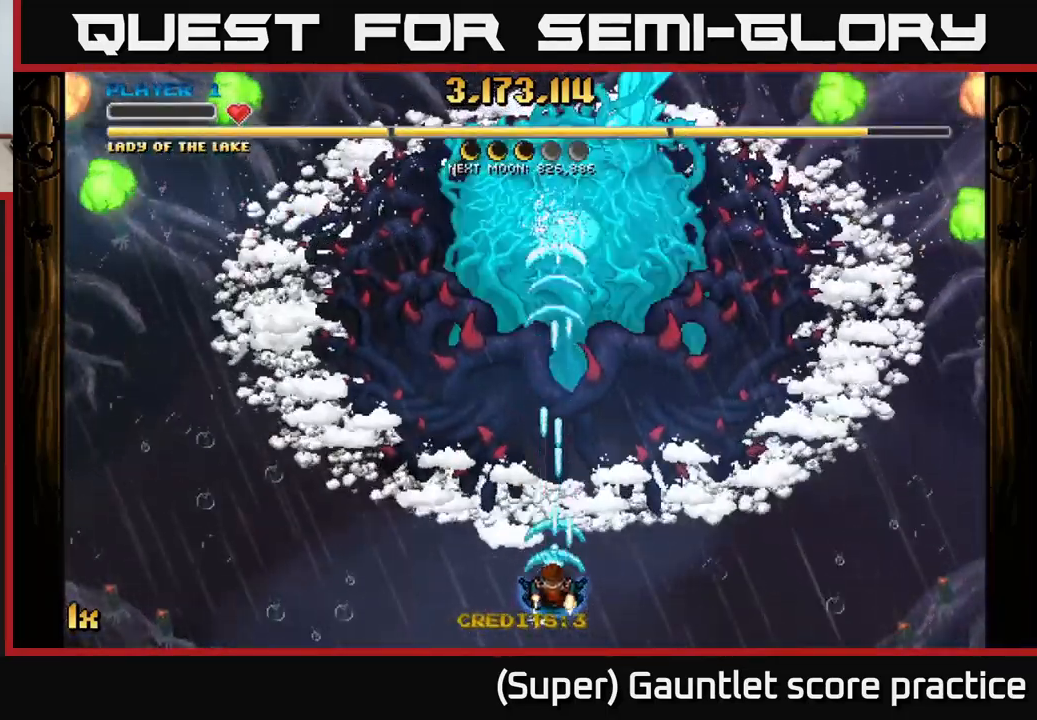
{"buttons": ["A"], "left_stick": "up", "events": [[383, "left_stick", "up"]]}
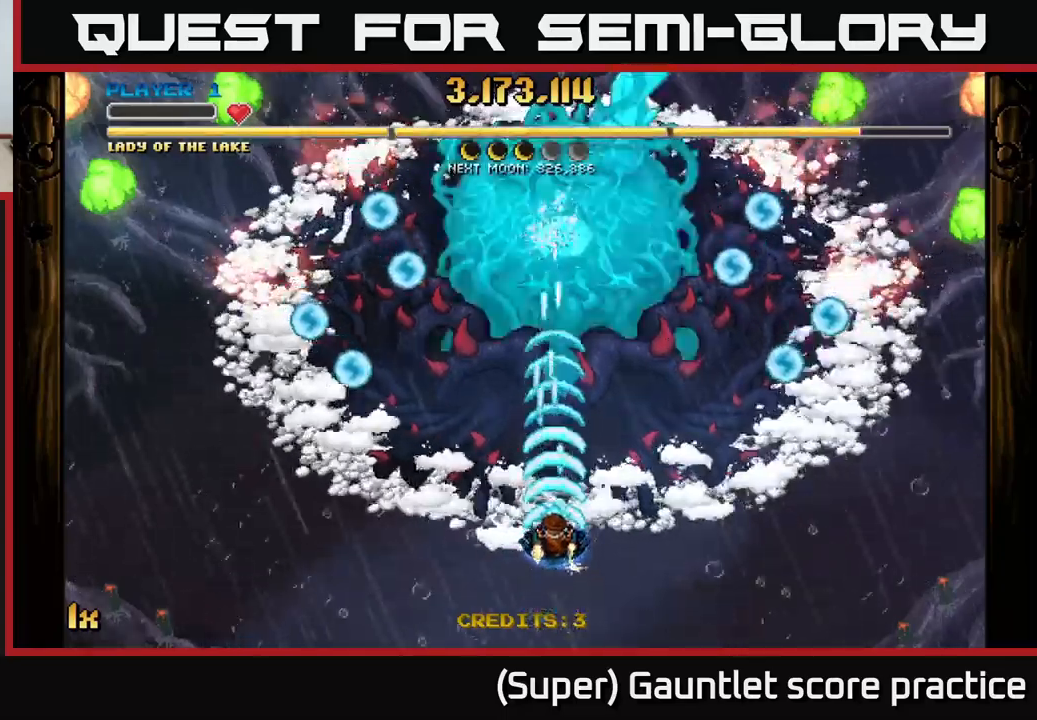
{"buttons": ["A"], "left_stick": "center", "events": [[367, "left_stick", "center"]]}
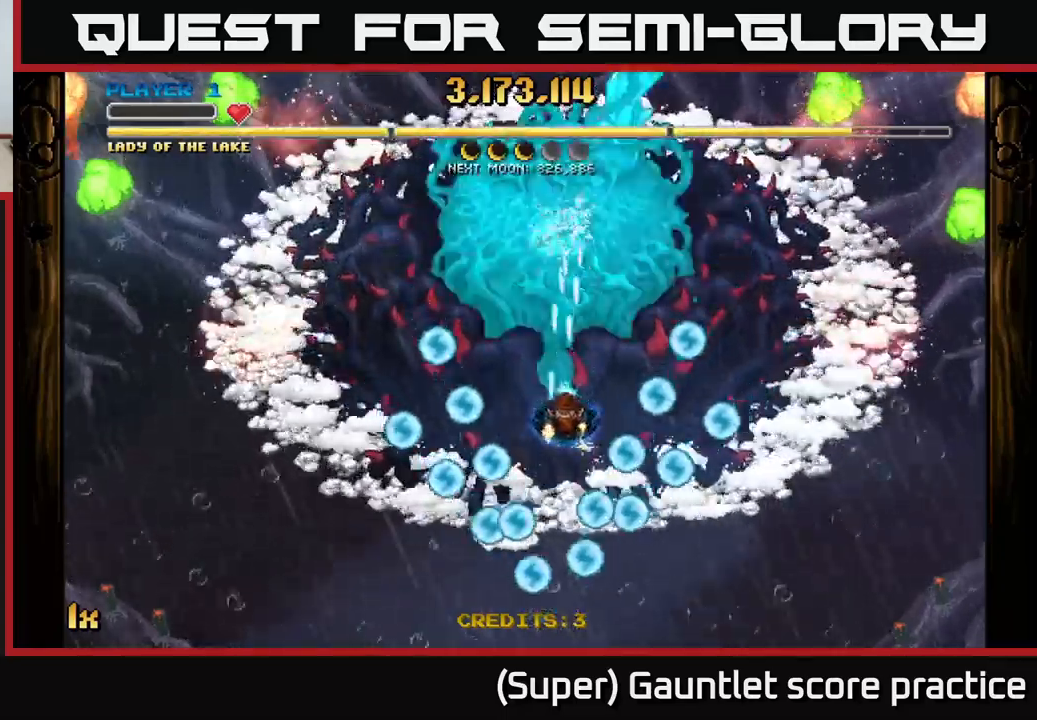
{"buttons": ["A"], "left_stick": "center", "events": []}
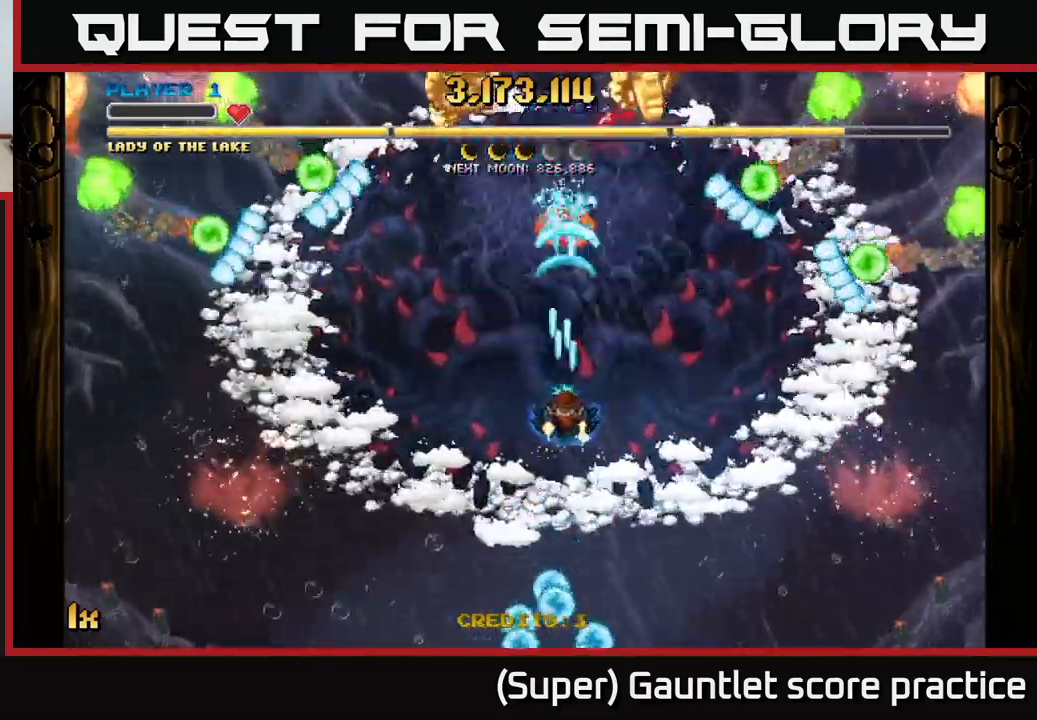
{"buttons": ["A"], "left_stick": "down", "events": [[283, "left_stick", "down"]]}
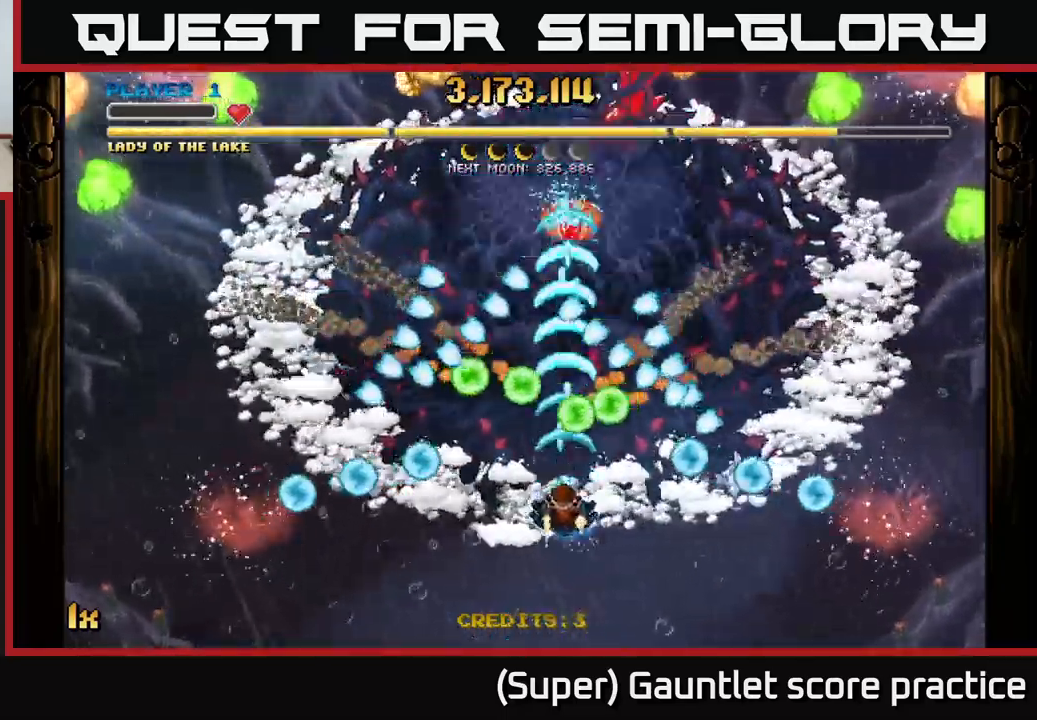
{"buttons": ["A"], "left_stick": "left", "events": [[417, "left_stick", "left"]]}
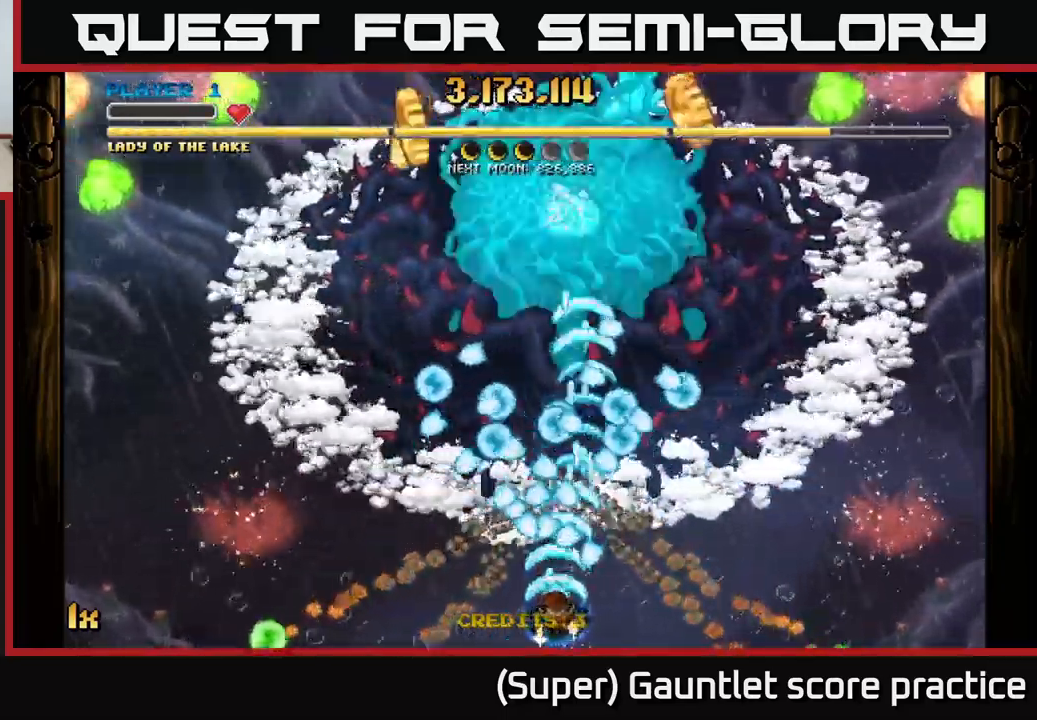
{"buttons": ["A"], "left_stick": "down-left", "events": [[33, "left_stick", "down-right"], [283, "left_stick", "down-left"]]}
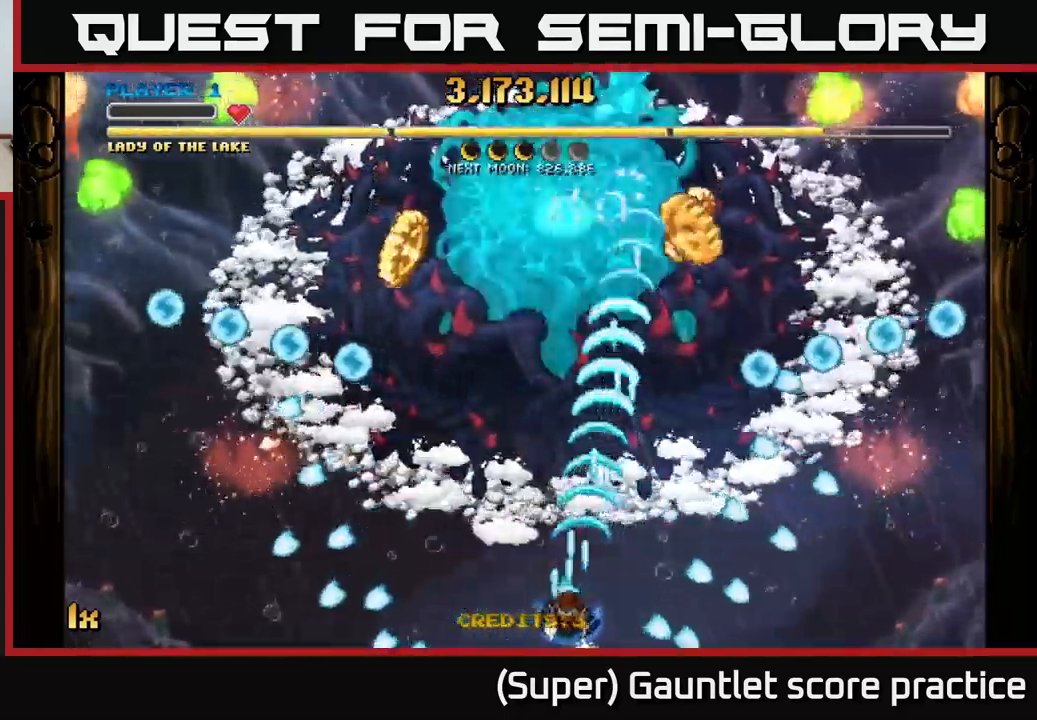
{"buttons": ["A"], "left_stick": "up", "events": [[100, "left_stick", "right"], [300, "left_stick", "up-right"], [467, "left_stick", "up"]]}
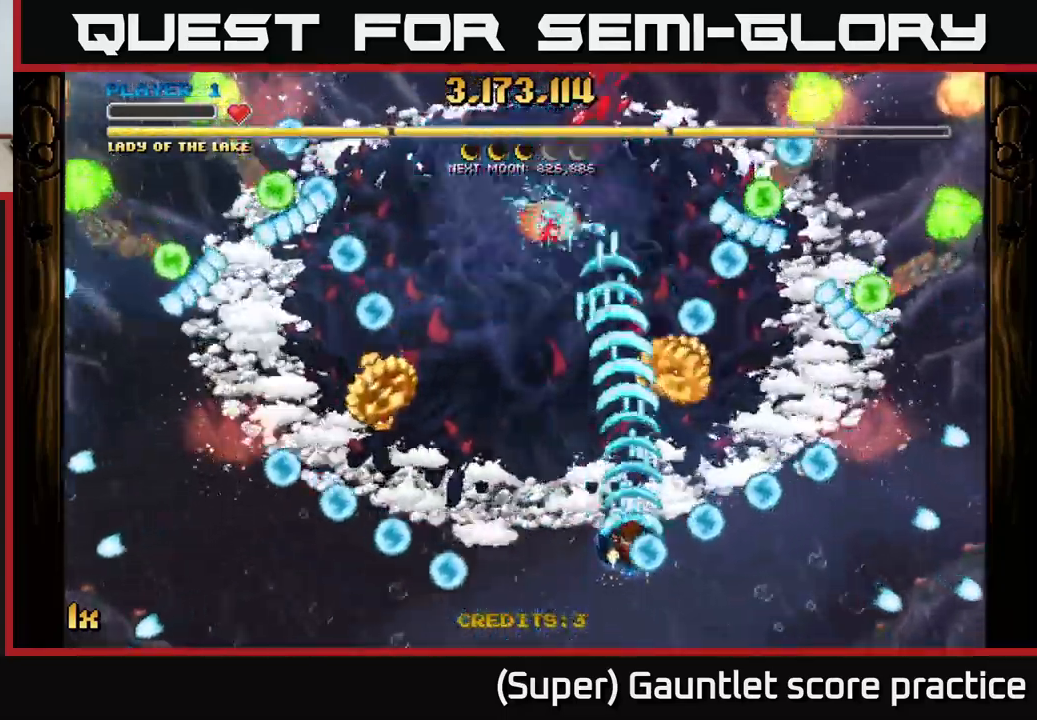
{"buttons": ["A", "L1"], "left_stick": "down-left", "events": [[300, "left_stick", "down-left"], [367, "L1", "down"], [417, "L2", "down"], [433, "L2", "up"]]}
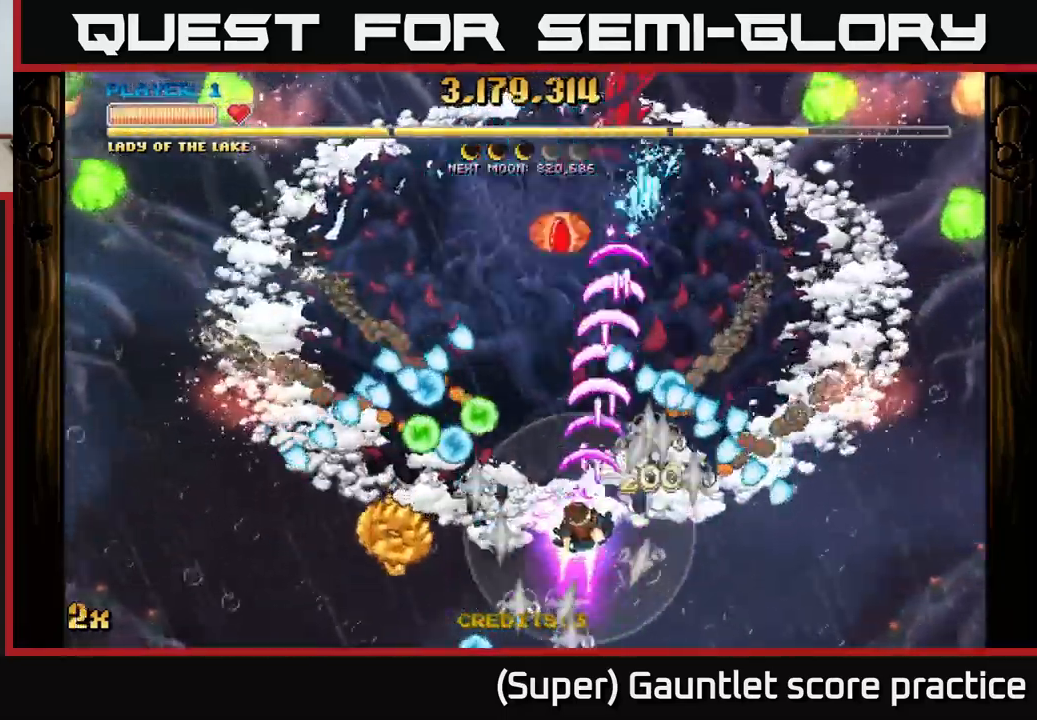
{"buttons": ["A"], "left_stick": "down-left", "events": [[33, "L1", "up"]]}